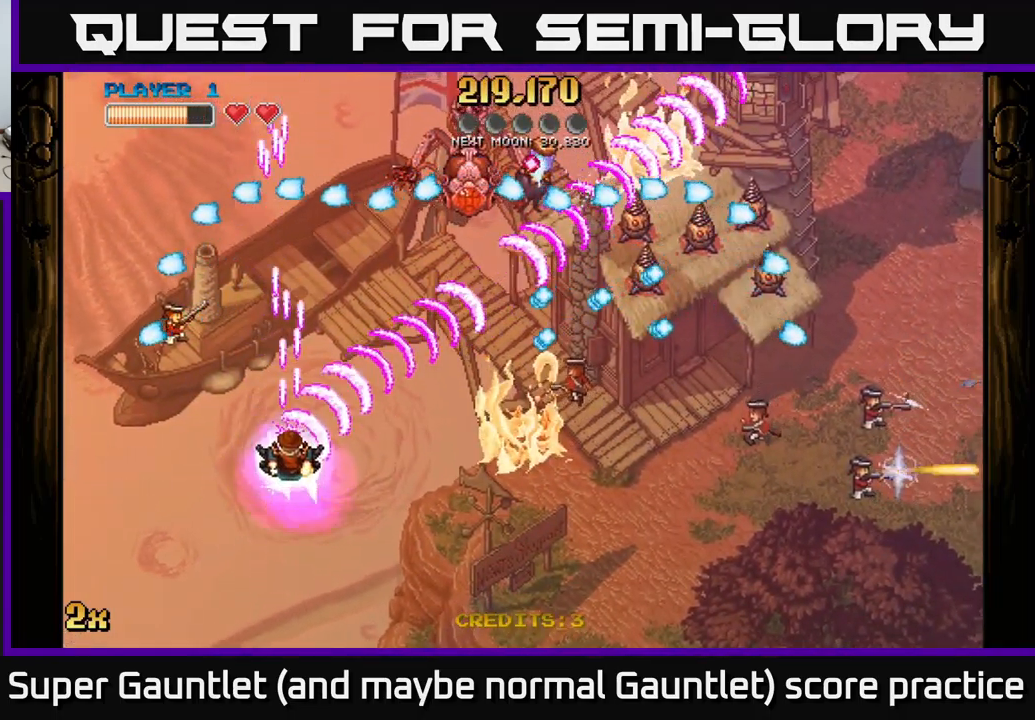
Gameplay with a controller (Xbox layout); each line is a JSON object with the inputs held at the frame after it. "events" lists button and stick changes between this image and that frame as [ms after this image, input, new state], when the widget could be followed in between.
{"buttons": ["A"], "left_stick": "down-right", "right_stick": "center", "events": [[100, "left_stick", "down-left"], [217, "left_stick", "down"], [317, "left_stick", "down-right"]]}
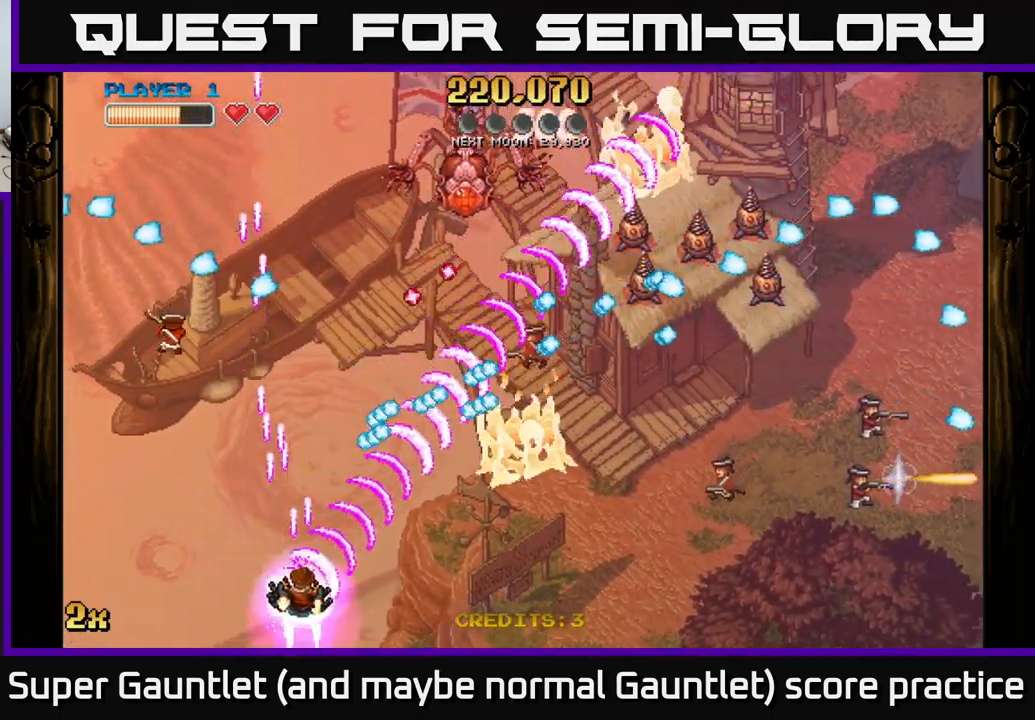
{"buttons": ["A"], "left_stick": "down-right", "right_stick": "center", "events": [[50, "left_stick", "right"], [267, "X", "down"], [267, "left_stick", "up"], [400, "X", "up"], [467, "left_stick", "down-right"]]}
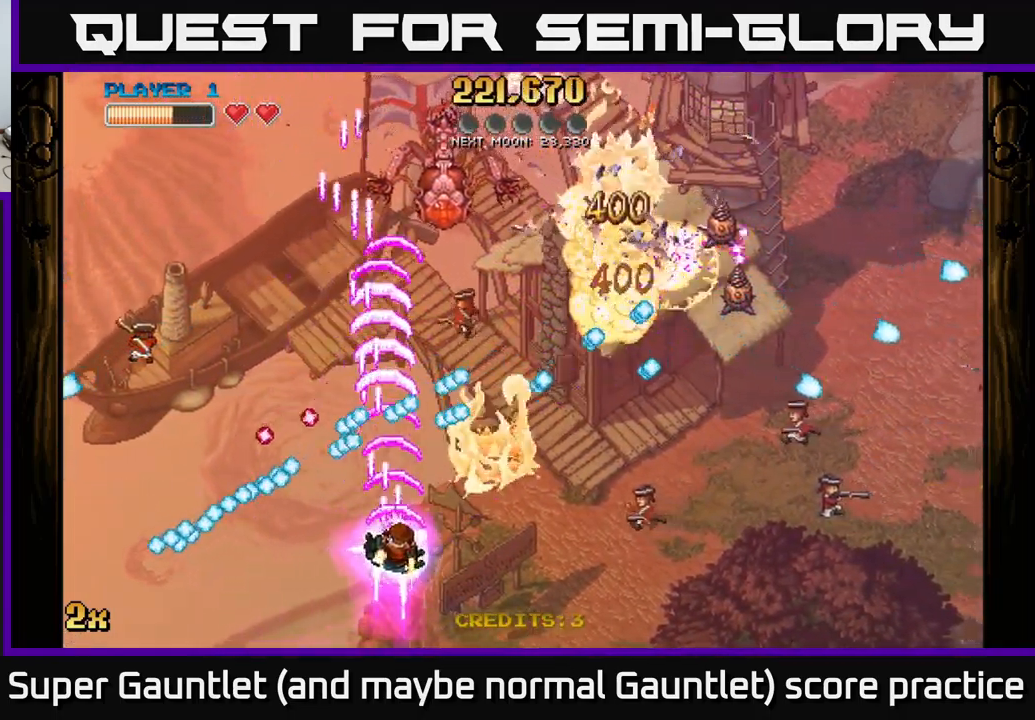
{"buttons": ["A"], "left_stick": "right", "right_stick": "center", "events": [[200, "left_stick", "right"]]}
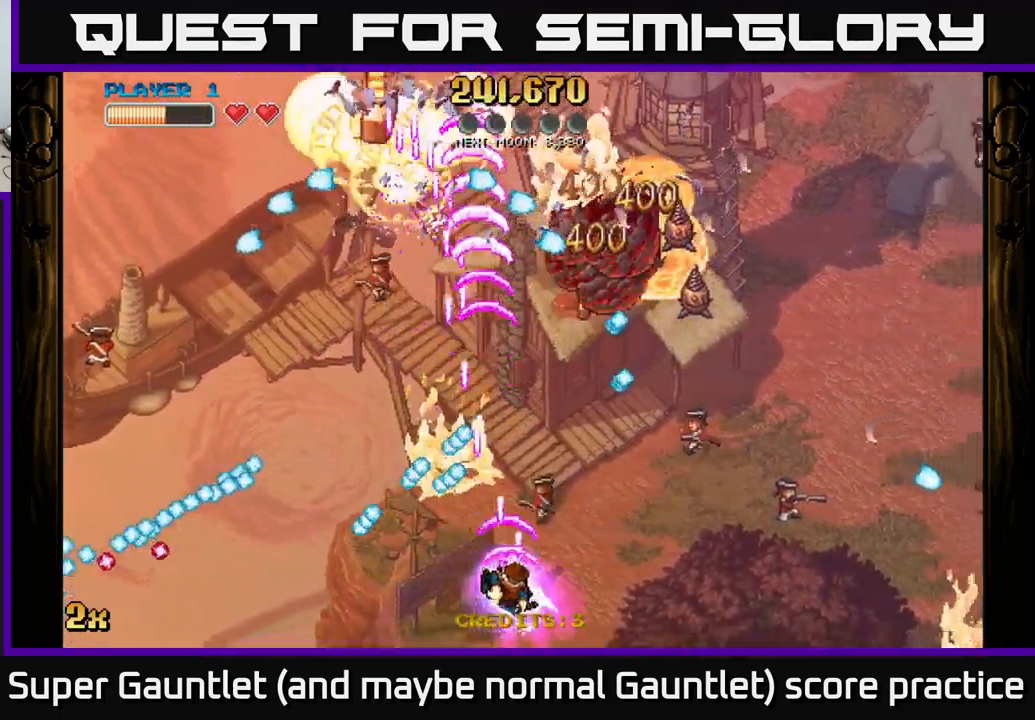
{"buttons": ["A"], "left_stick": "left", "right_stick": "center", "events": [[400, "left_stick", "left"]]}
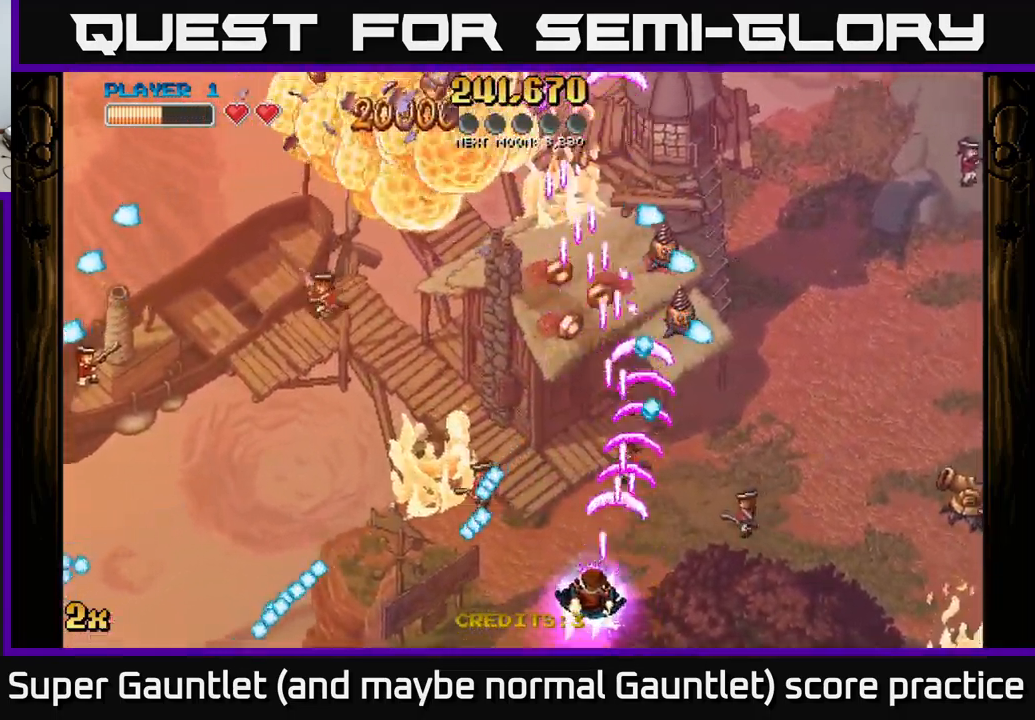
{"buttons": ["A"], "left_stick": "up-left", "right_stick": "center", "events": [[133, "left_stick", "up-left"]]}
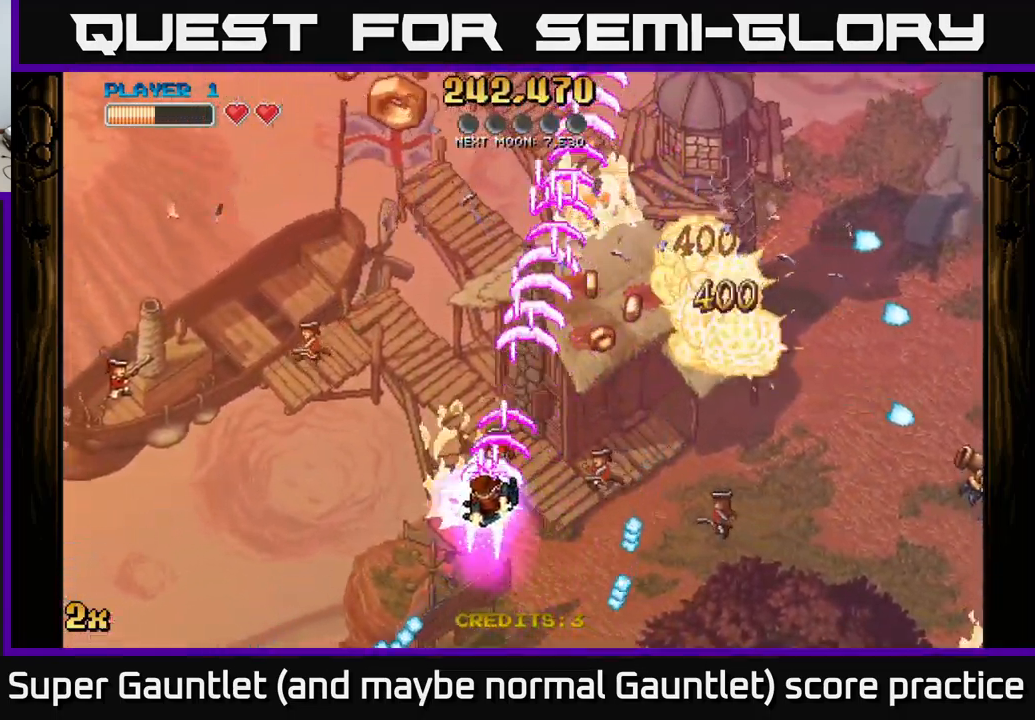
{"buttons": ["A"], "left_stick": "up", "right_stick": "center", "events": [[316, "left_stick", "up"]]}
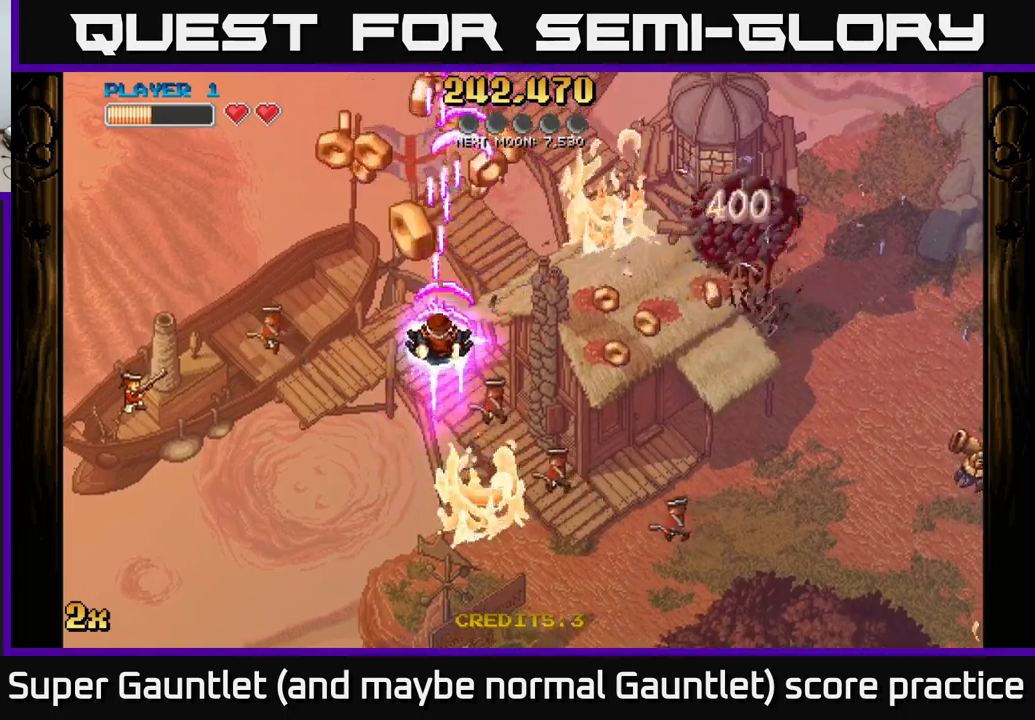
{"buttons": ["A"], "left_stick": "down", "right_stick": "center", "events": [[150, "left_stick", "up-left"], [334, "left_stick", "right"], [500, "left_stick", "down"]]}
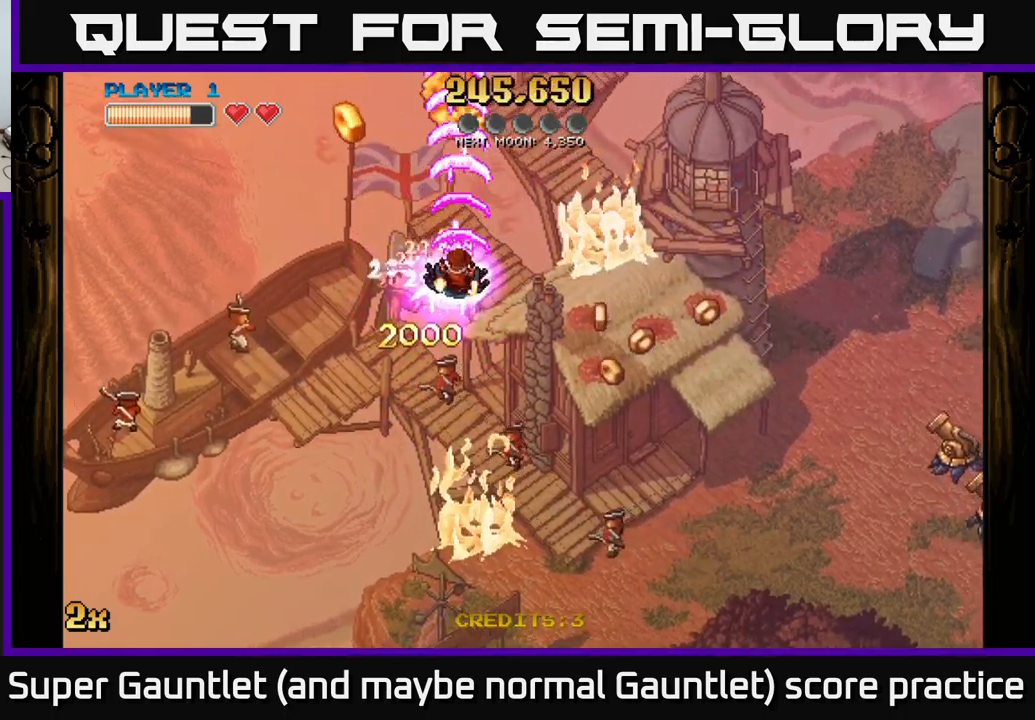
{"buttons": ["A"], "left_stick": "up-right", "right_stick": "center", "events": [[100, "left_stick", "left"], [167, "left_stick", "up-left"], [367, "left_stick", "up-right"]]}
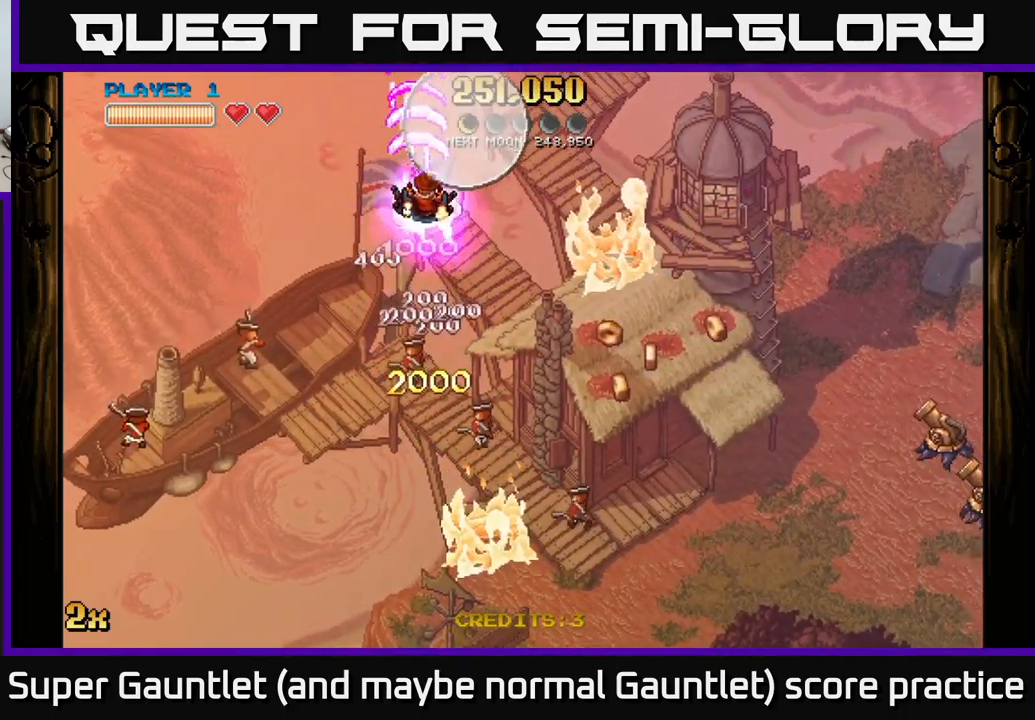
{"buttons": ["A"], "left_stick": "down-right", "right_stick": "center", "events": [[117, "left_stick", "down-right"], [250, "X", "down"], [434, "X", "up"]]}
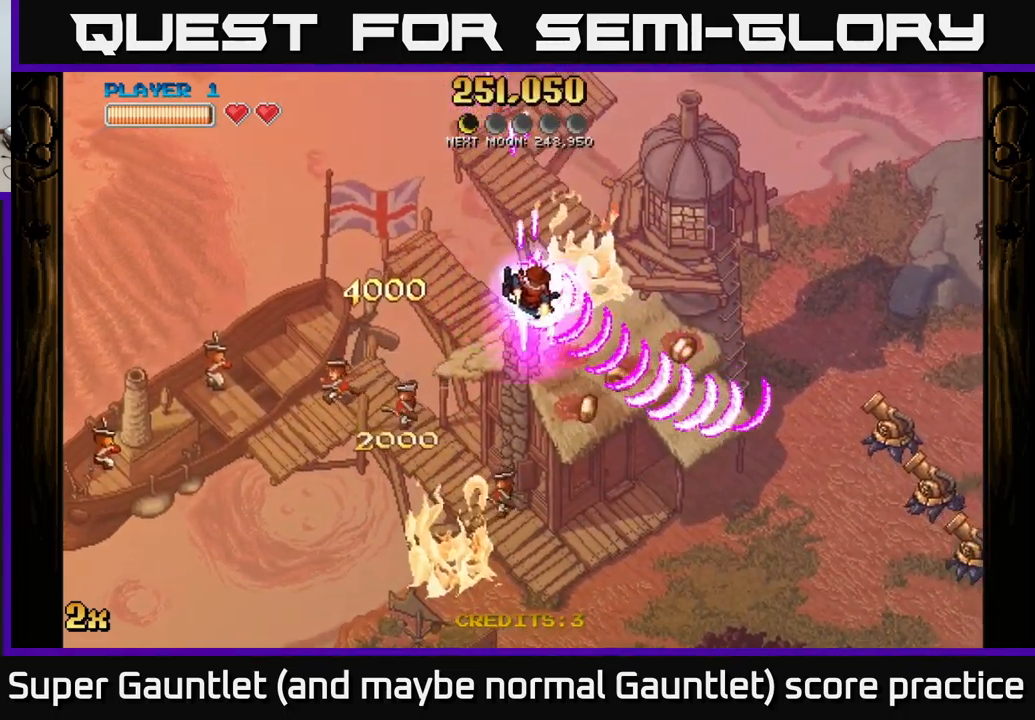
{"buttons": ["A"], "left_stick": "down-right", "right_stick": "center", "events": [[117, "left_stick", "right"], [300, "left_stick", "down-right"]]}
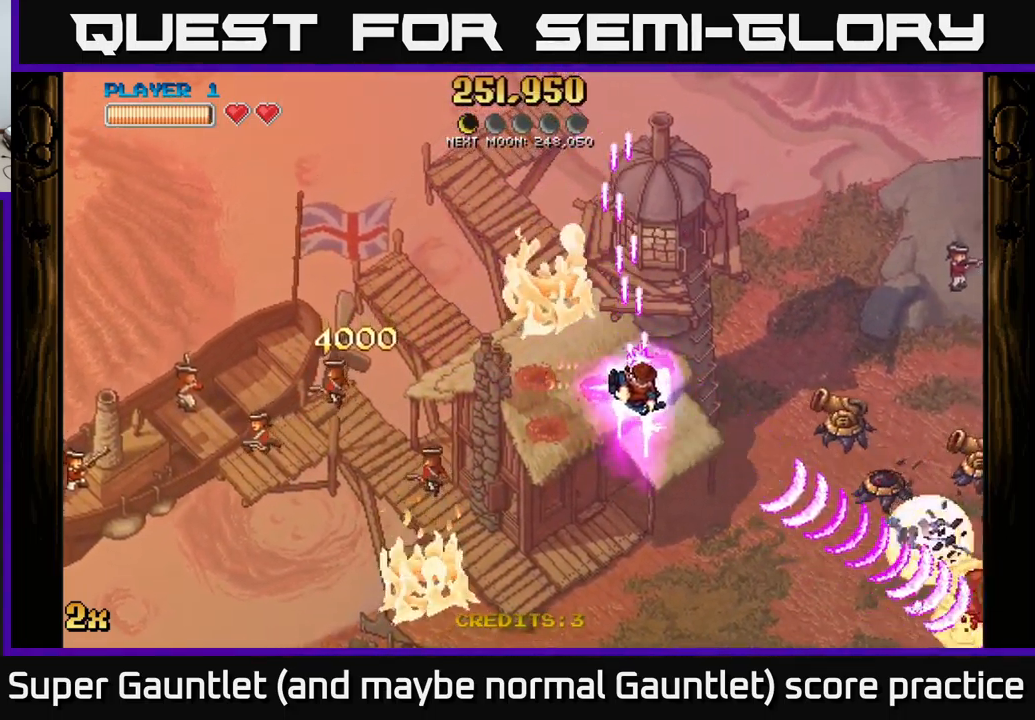
{"buttons": ["A"], "left_stick": "right", "right_stick": "center", "events": [[150, "left_stick", "right"]]}
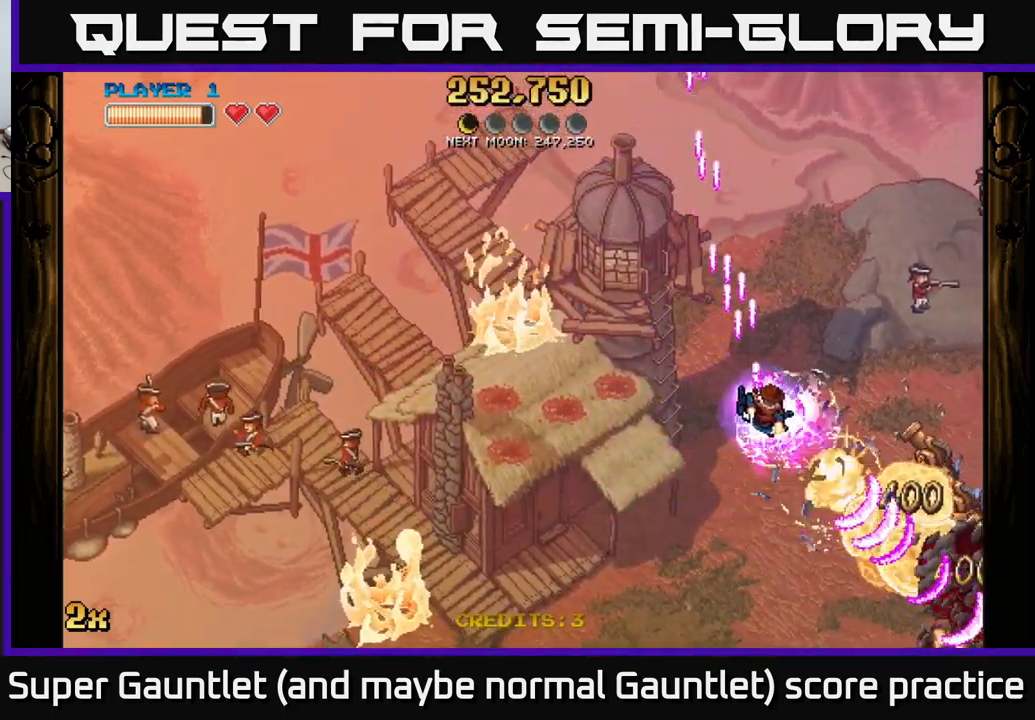
{"buttons": ["A"], "left_stick": "down-right", "right_stick": "center", "events": [[150, "left_stick", "down-right"]]}
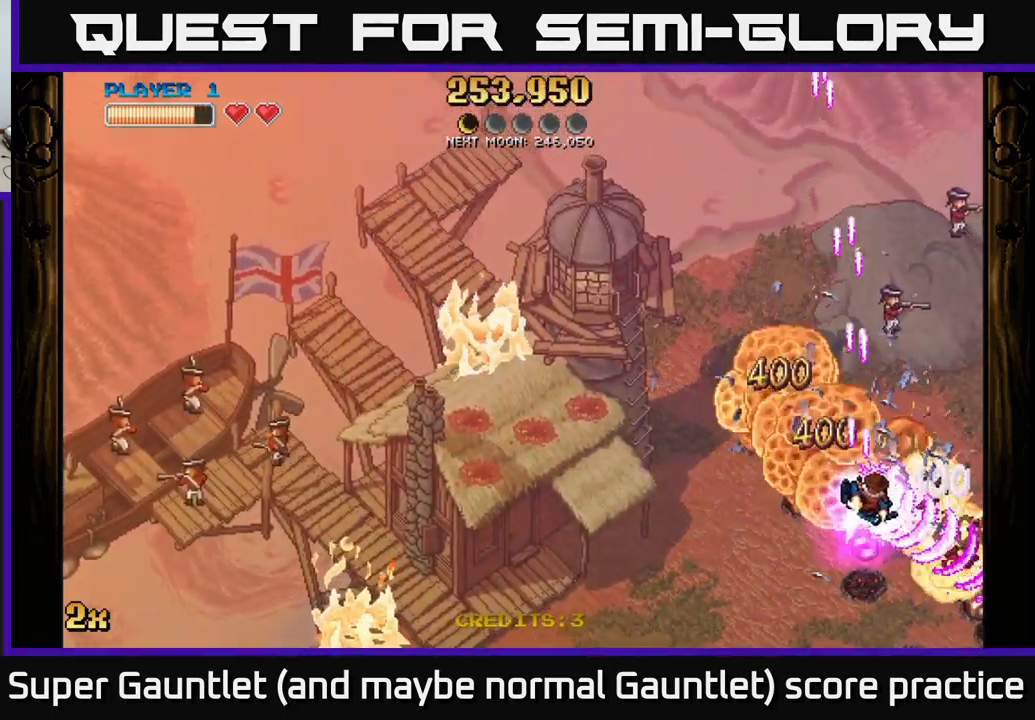
{"buttons": ["A"], "left_stick": "down-right", "right_stick": "center", "events": []}
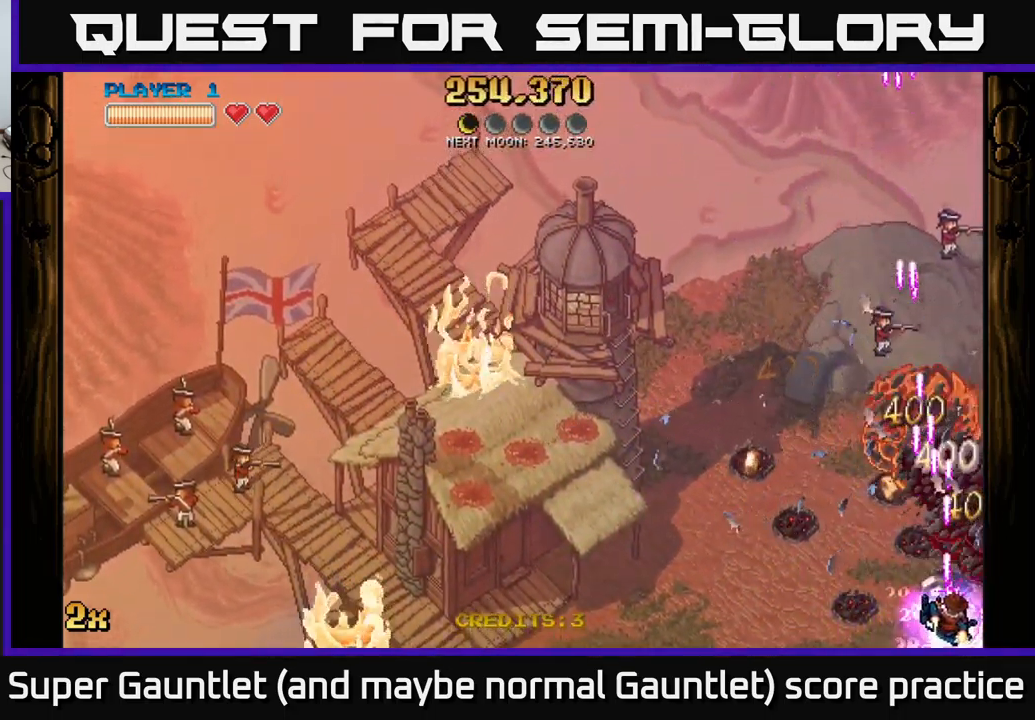
{"buttons": ["A"], "left_stick": "up-left", "right_stick": "center", "events": [[67, "left_stick", "down-left"], [117, "left_stick", "up-left"]]}
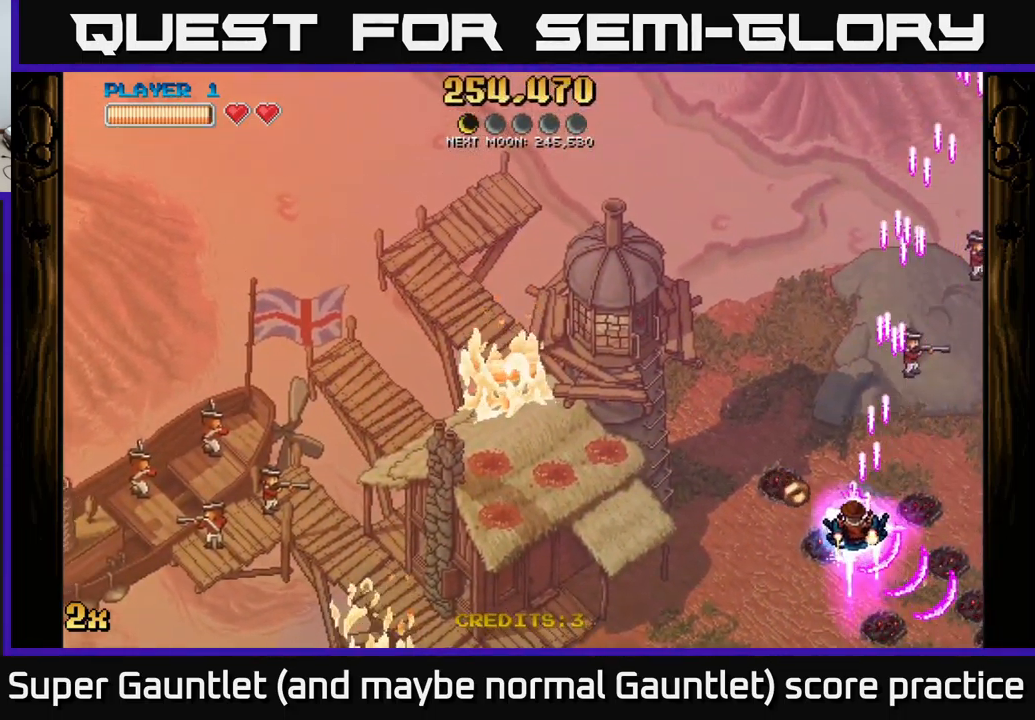
{"buttons": ["A"], "left_stick": "down-left", "right_stick": "center", "events": [[134, "X", "down"], [317, "X", "up"], [334, "left_stick", "left"], [484, "left_stick", "down-left"]]}
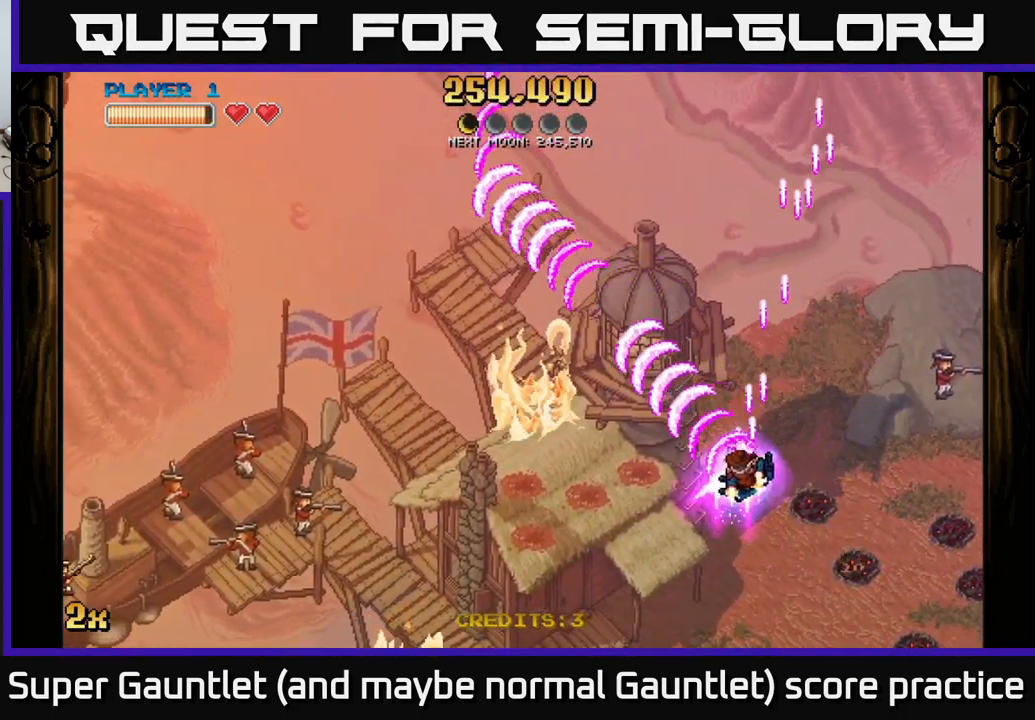
{"buttons": ["A"], "left_stick": "left", "right_stick": "center", "events": [[317, "left_stick", "left"]]}
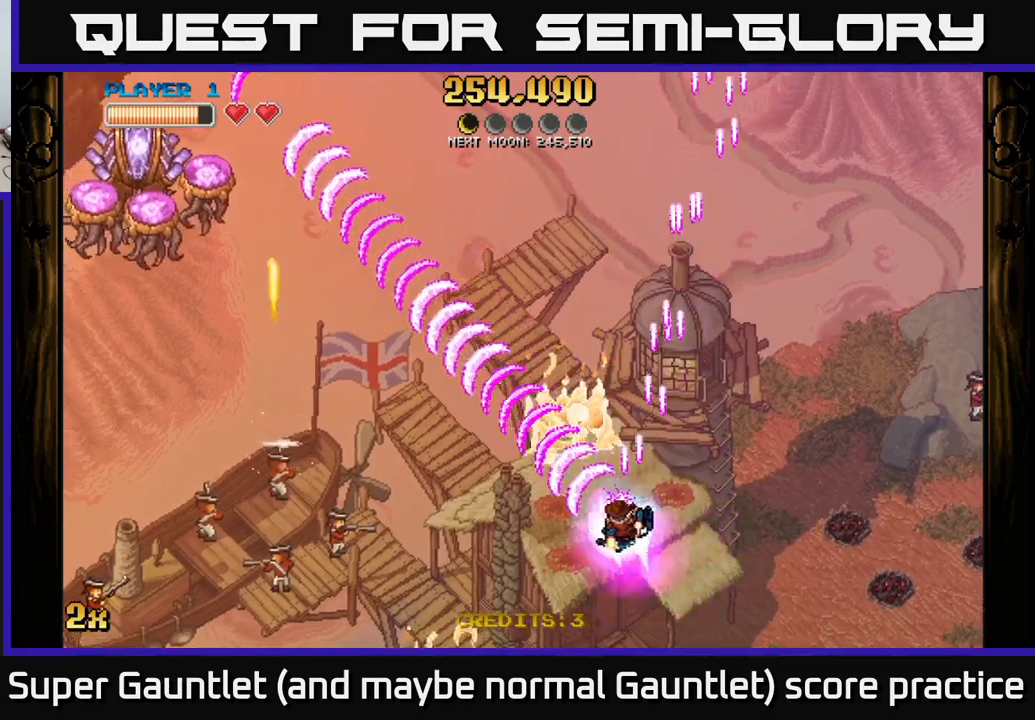
{"buttons": ["A"], "left_stick": "left", "right_stick": "center", "events": []}
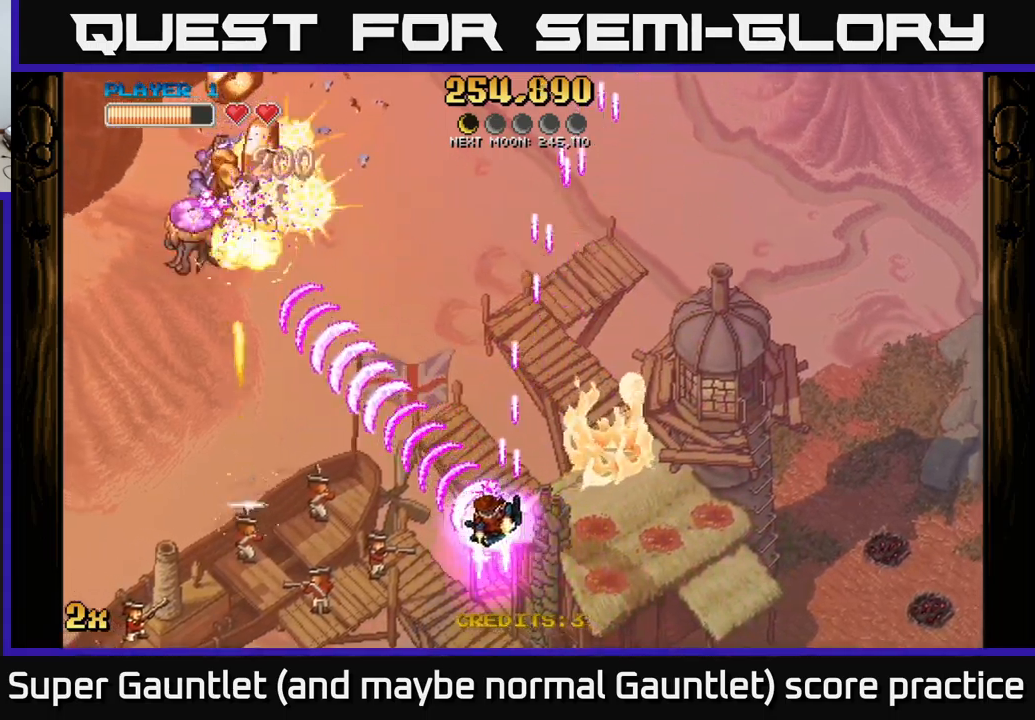
{"buttons": ["A", "X", "L2"], "left_stick": "up-left", "right_stick": "center", "events": [[433, "left_stick", "up-left"], [466, "X", "down"], [500, "L2", "down"]]}
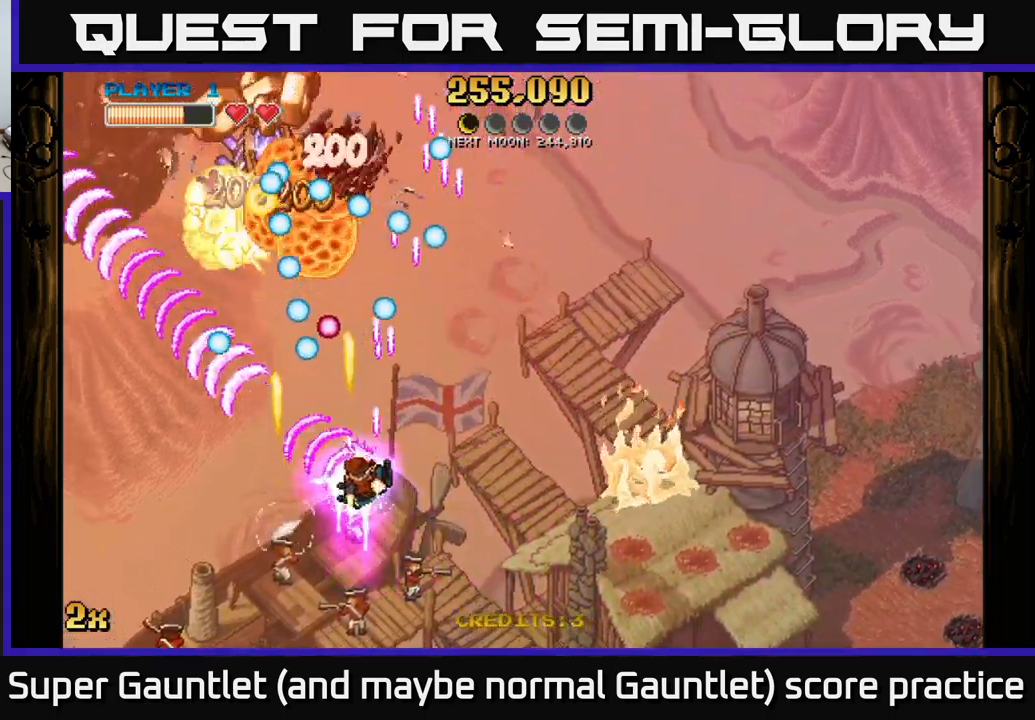
{"buttons": ["A"], "left_stick": "down-left", "right_stick": "center", "events": [[66, "L2", "up"], [83, "X", "up"], [166, "left_stick", "down-left"]]}
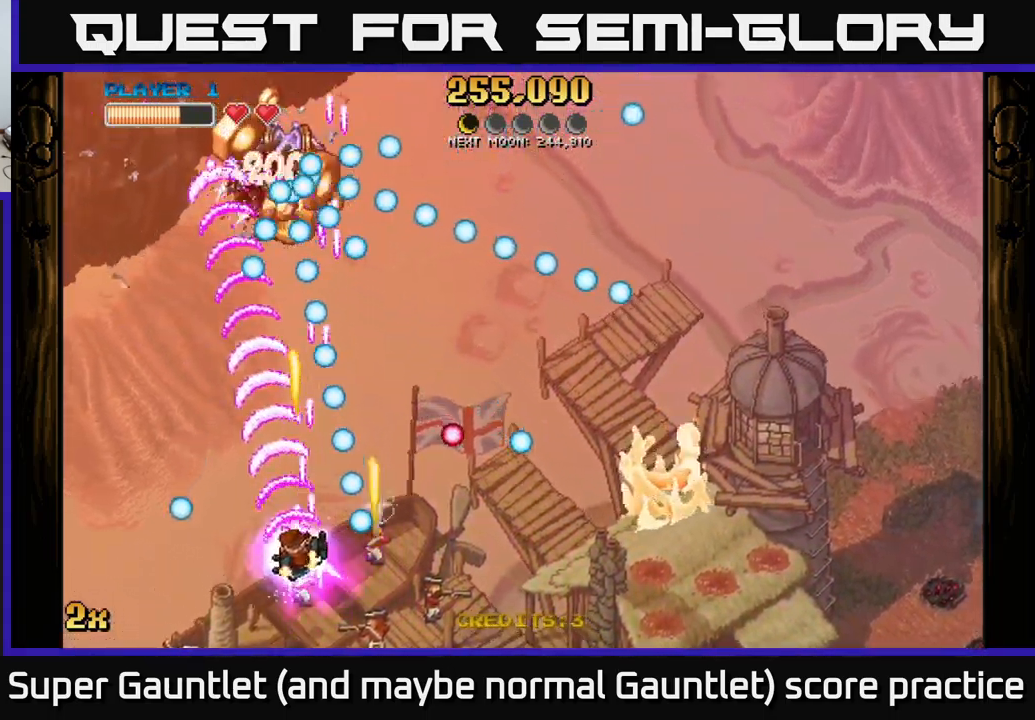
{"buttons": ["A"], "left_stick": "center", "right_stick": "center", "events": [[66, "left_stick", "up-left"], [116, "left_stick", "up"], [200, "X", "down"], [300, "X", "up"], [500, "left_stick", "center"]]}
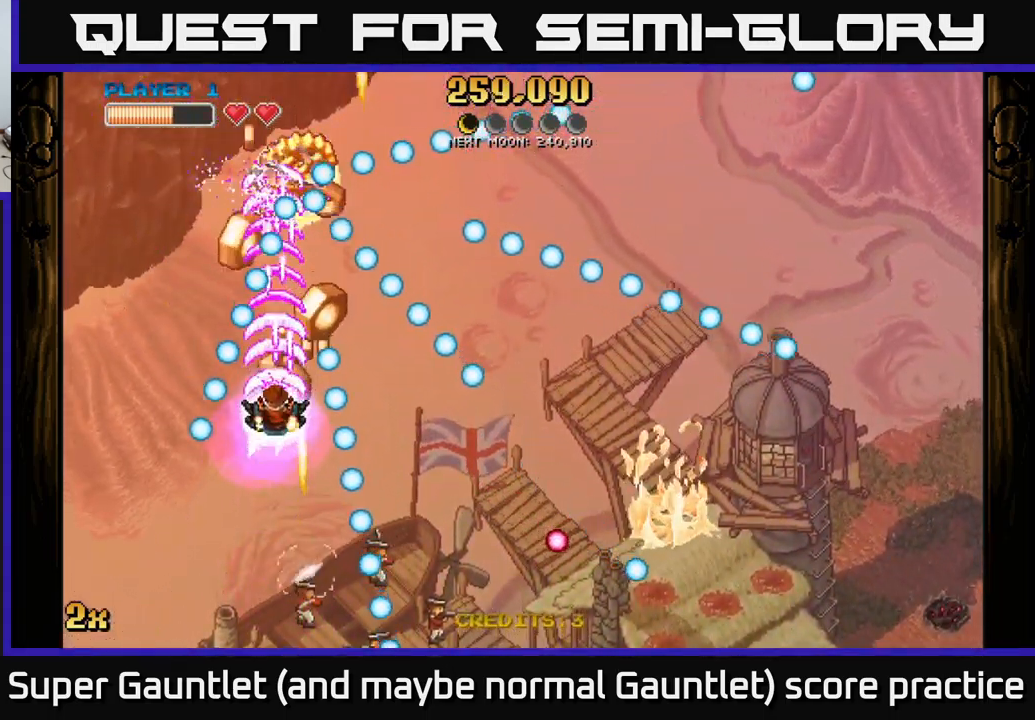
{"buttons": ["A"], "left_stick": "up", "right_stick": "center", "events": [[366, "left_stick", "up"]]}
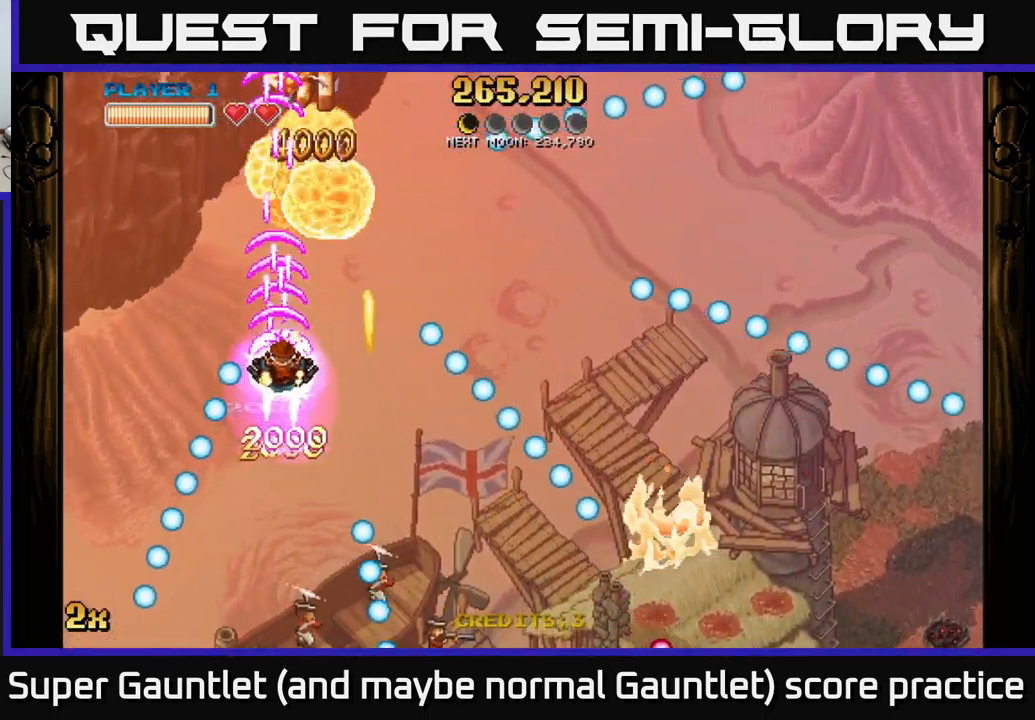
{"buttons": ["A"], "left_stick": "up-right", "right_stick": "center", "events": [[116, "left_stick", "left"], [250, "left_stick", "right"], [300, "X", "down"], [316, "left_stick", "up-right"], [416, "X", "up"]]}
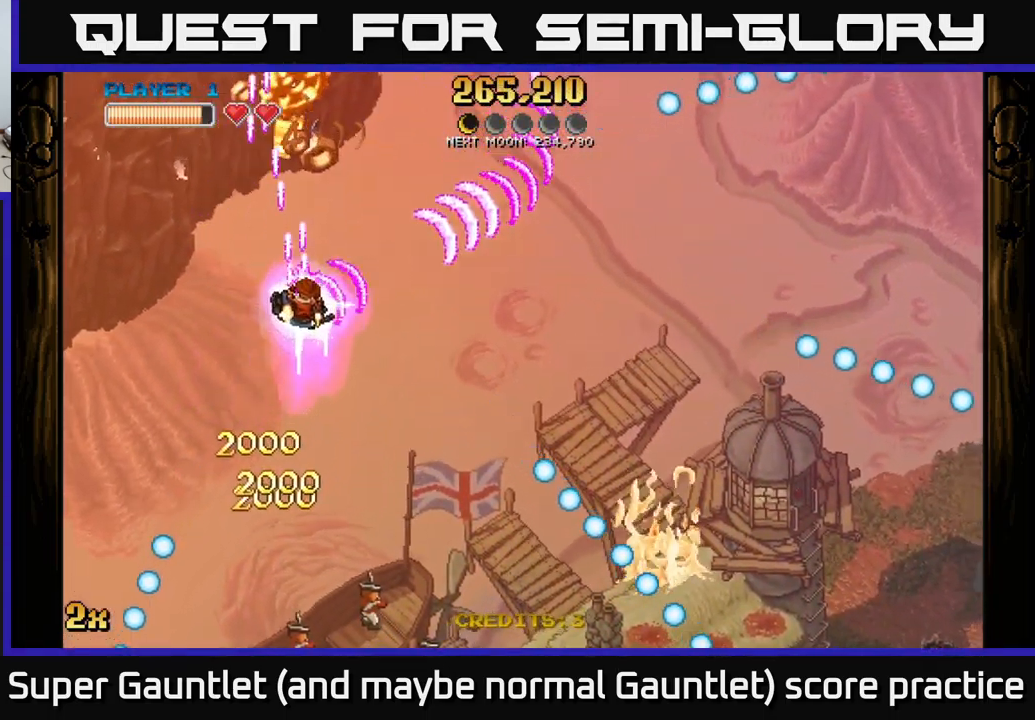
{"buttons": ["A"], "left_stick": "up-right", "right_stick": "center", "events": [[50, "left_stick", "down-left"], [333, "left_stick", "center"], [416, "left_stick", "up"], [483, "left_stick", "up-right"]]}
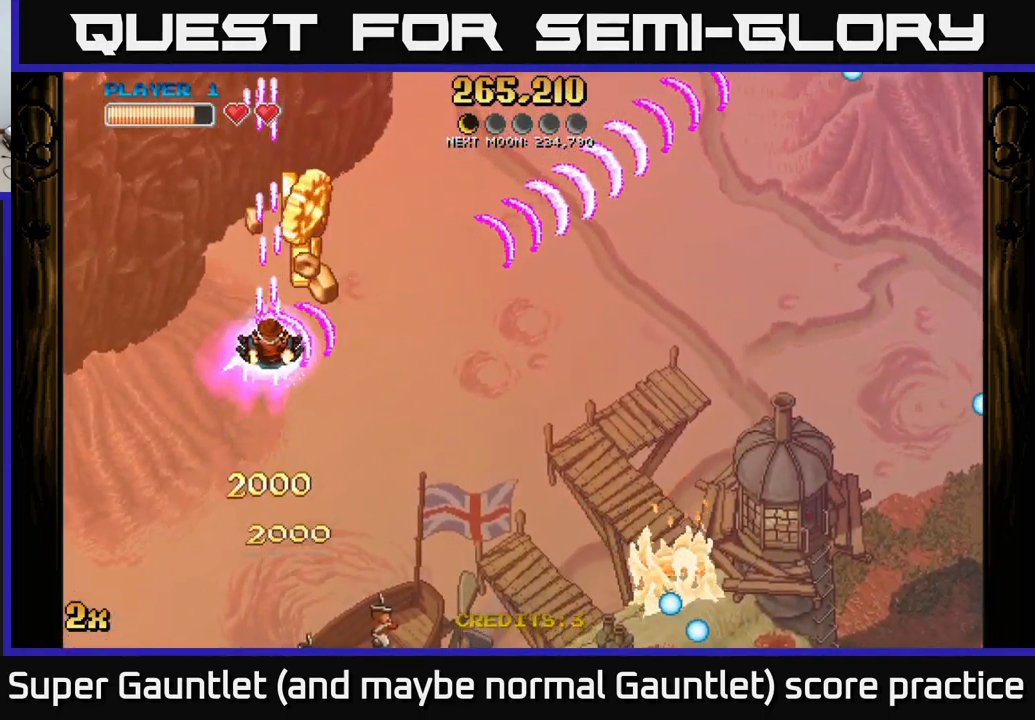
{"buttons": ["A"], "left_stick": "right", "right_stick": "center", "events": [[466, "left_stick", "right"]]}
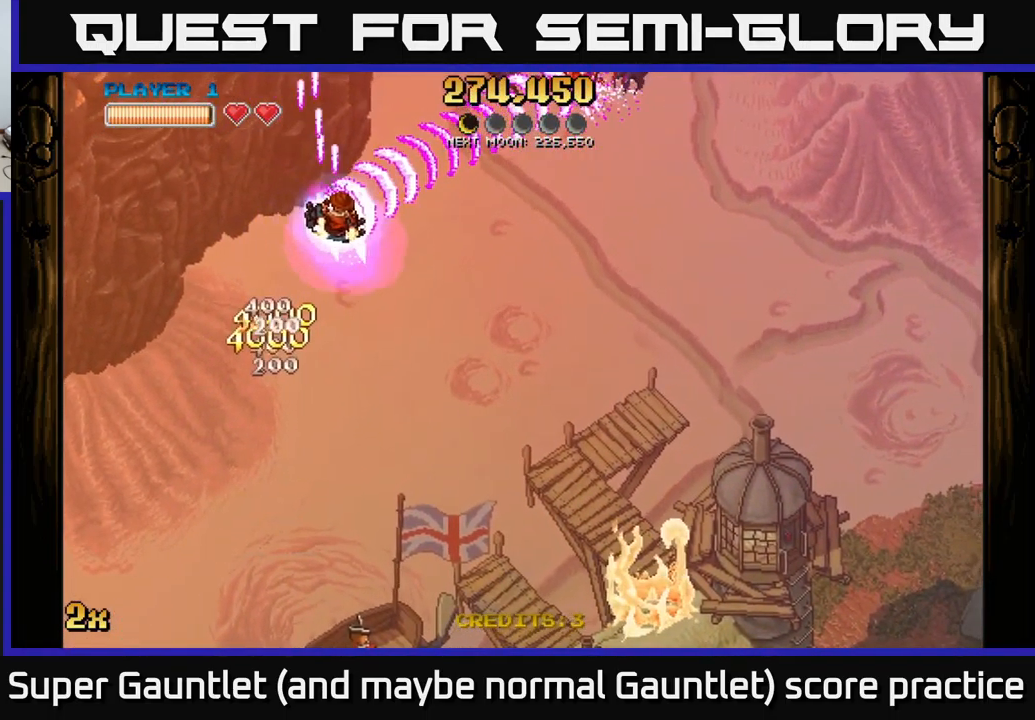
{"buttons": ["A"], "left_stick": "right", "right_stick": "center", "events": [[66, "left_stick", "down-right"], [483, "left_stick", "right"]]}
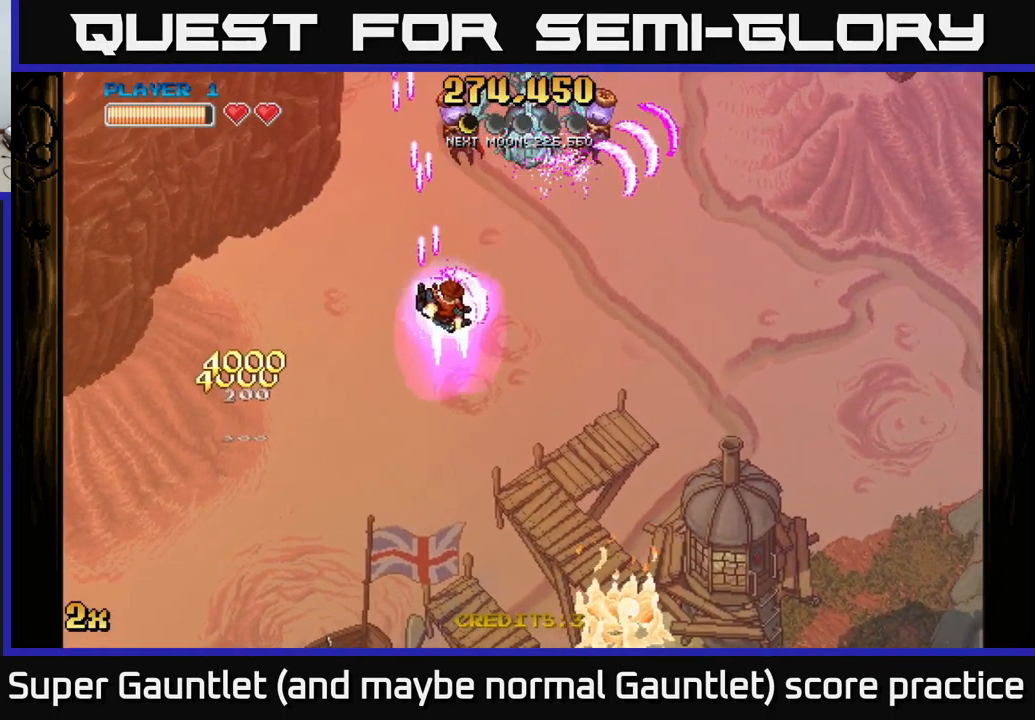
{"buttons": ["A"], "left_stick": "down-right", "right_stick": "center", "events": [[16, "left_stick", "up-right"], [166, "left_stick", "down-right"], [333, "left_stick", "left"], [467, "left_stick", "down-right"]]}
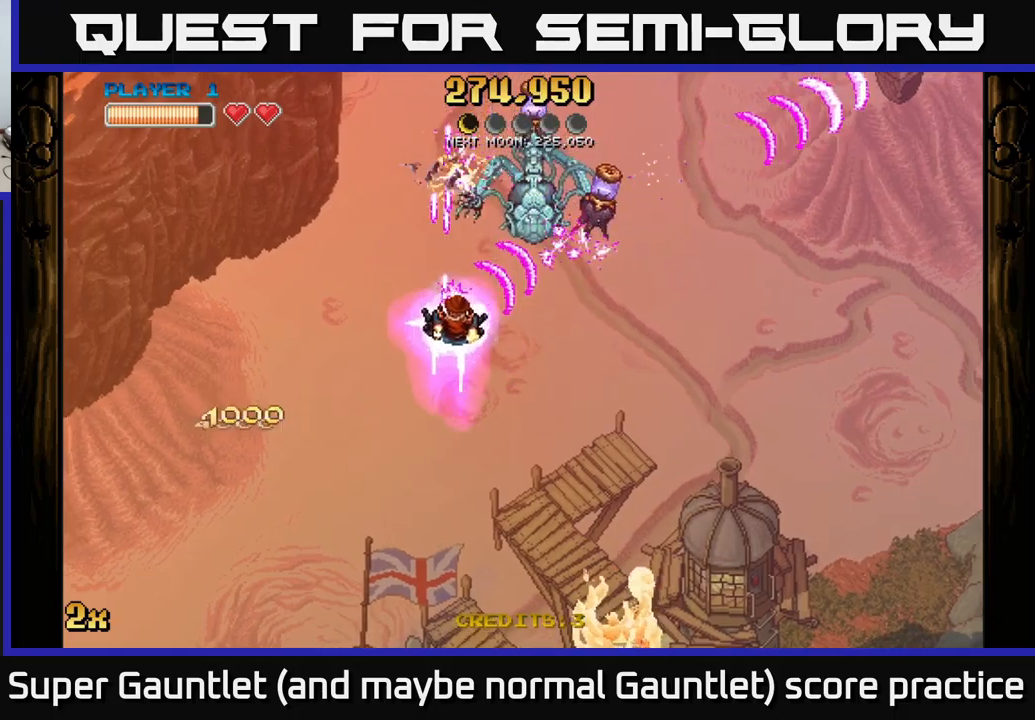
{"buttons": ["A"], "left_stick": "up-left", "right_stick": "center", "events": [[167, "left_stick", "up-left"], [283, "left_stick", "down"], [383, "left_stick", "right"], [450, "left_stick", "up-left"]]}
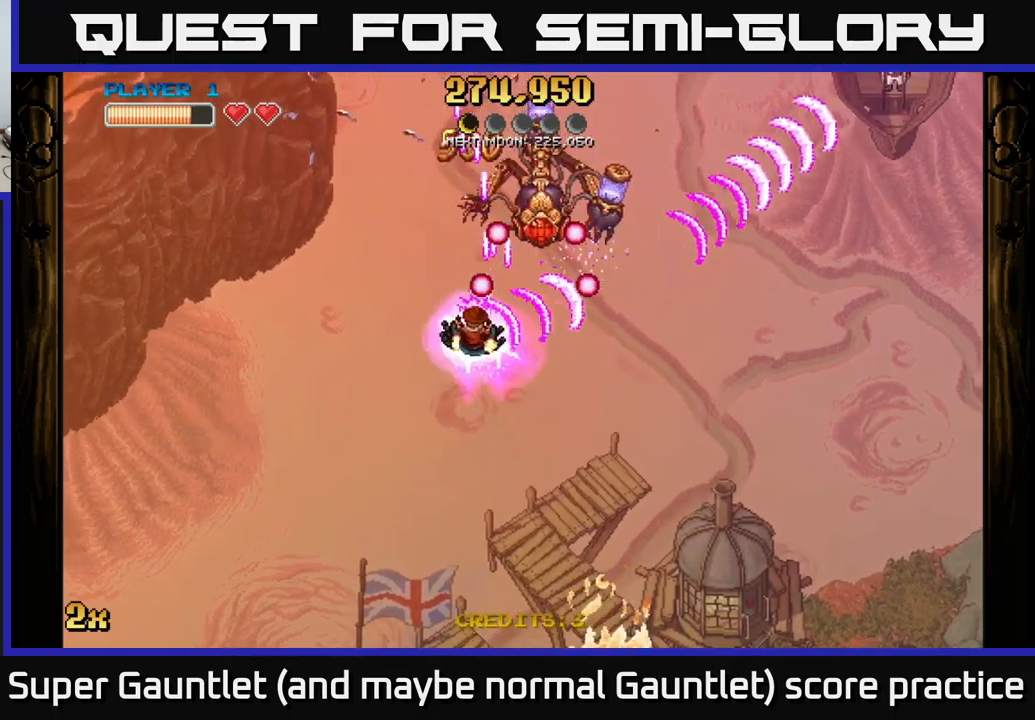
{"buttons": ["A"], "left_stick": "down-right", "right_stick": "center", "events": [[67, "left_stick", "right"], [117, "left_stick", "down-right"], [217, "left_stick", "down"], [383, "left_stick", "down-right"]]}
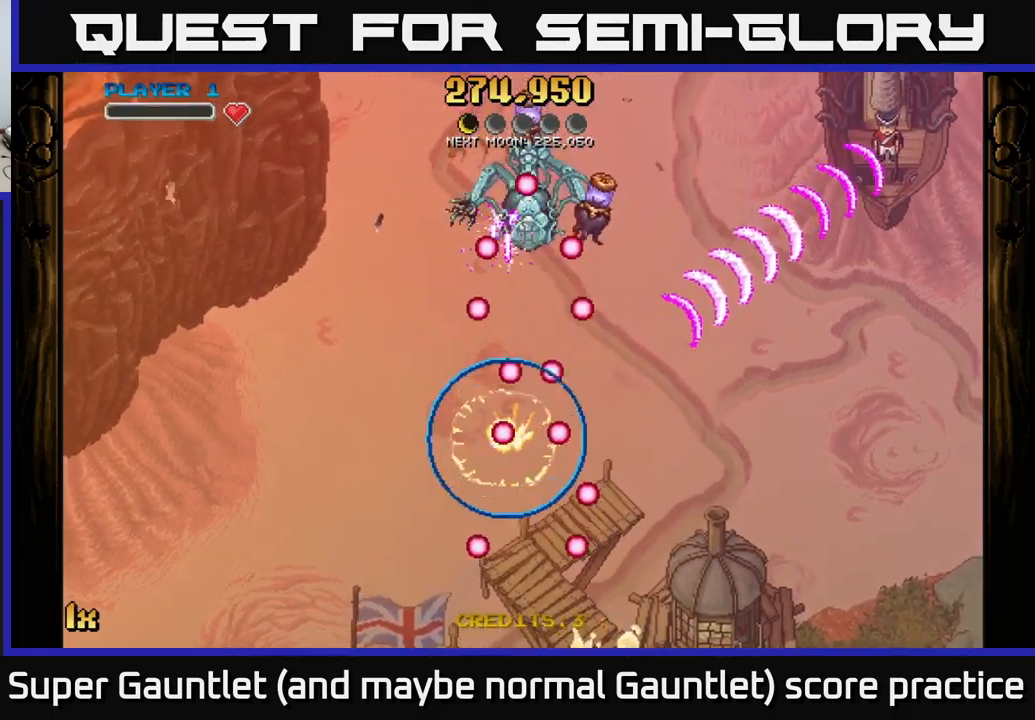
{"buttons": [], "left_stick": "center", "right_stick": "center", "events": [[17, "left_stick", "right"], [217, "left_stick", "center"], [233, "A", "up"]]}
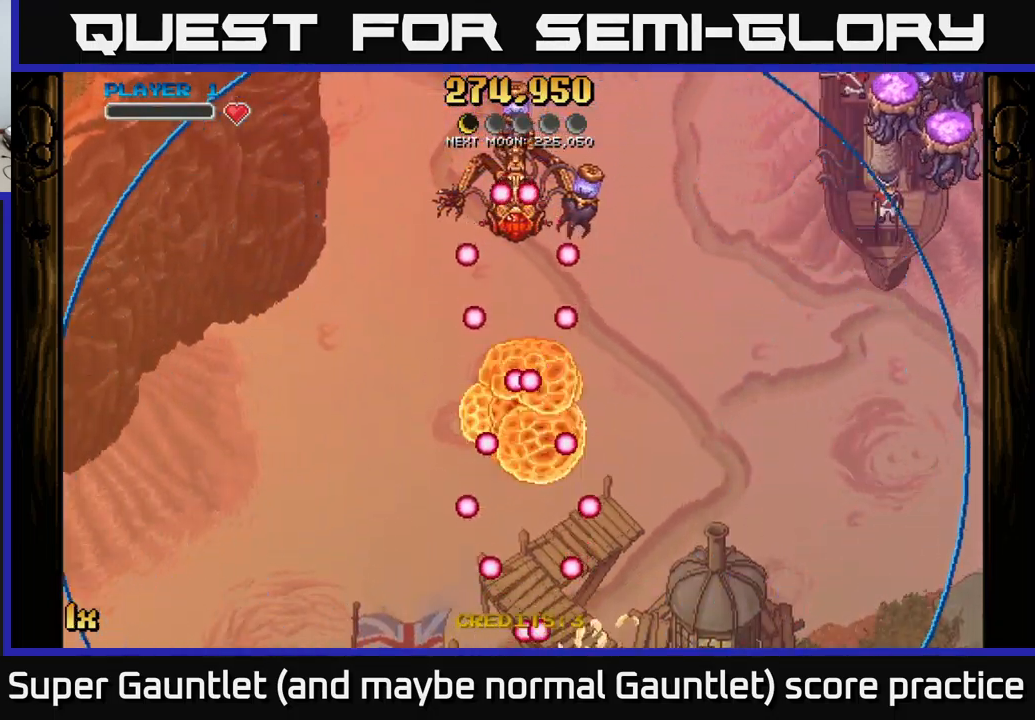
{"buttons": [], "left_stick": "down", "right_stick": "center", "events": [[133, "START", "down"], [300, "START", "up"], [483, "left_stick", "down"]]}